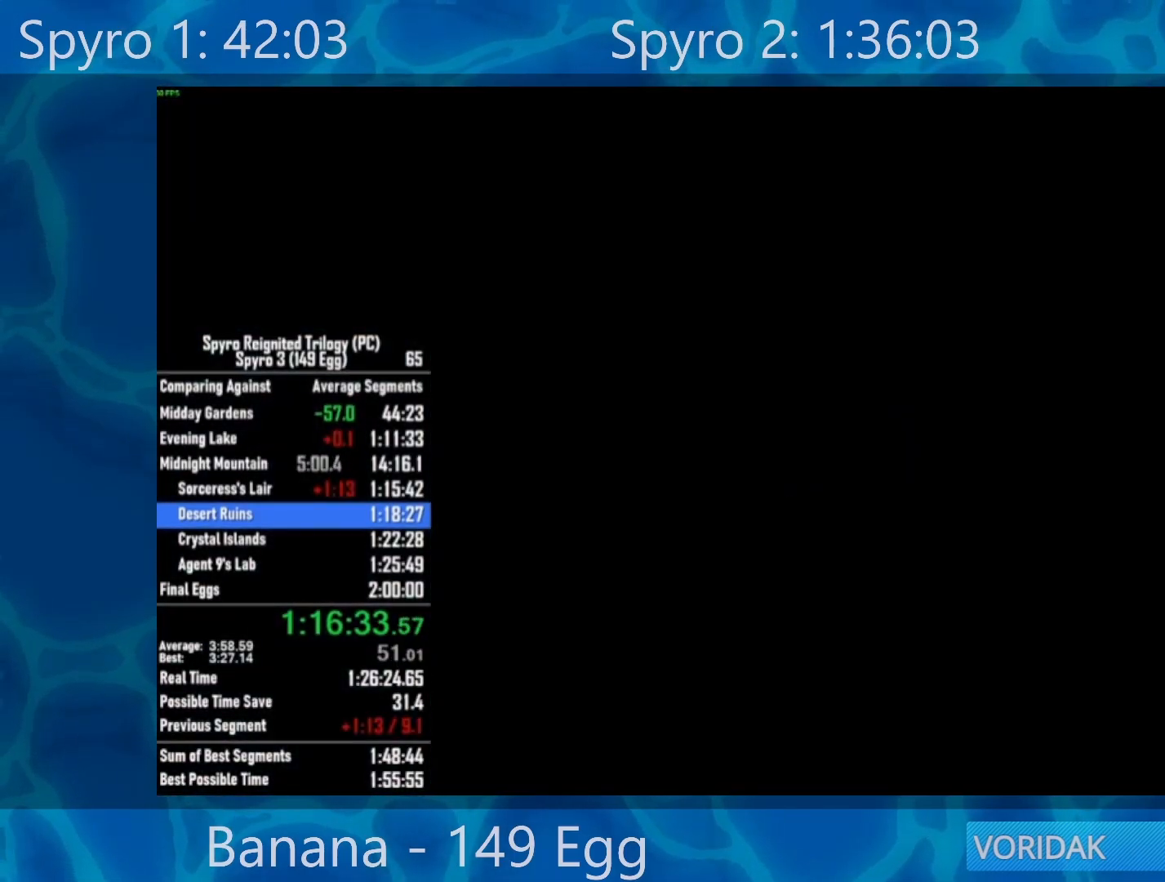
Gameplay with a controller (Xbox layout); each line is a JSON object with the inputs held at the frame after it. "events" lists button and stick changes between this image and that frame as [ms after this image, input, new state], when the widget could be followed in between.
{"buttons": ["X"], "left_stick": "center", "right_stick": "center", "events": [[183, "X", "down"]]}
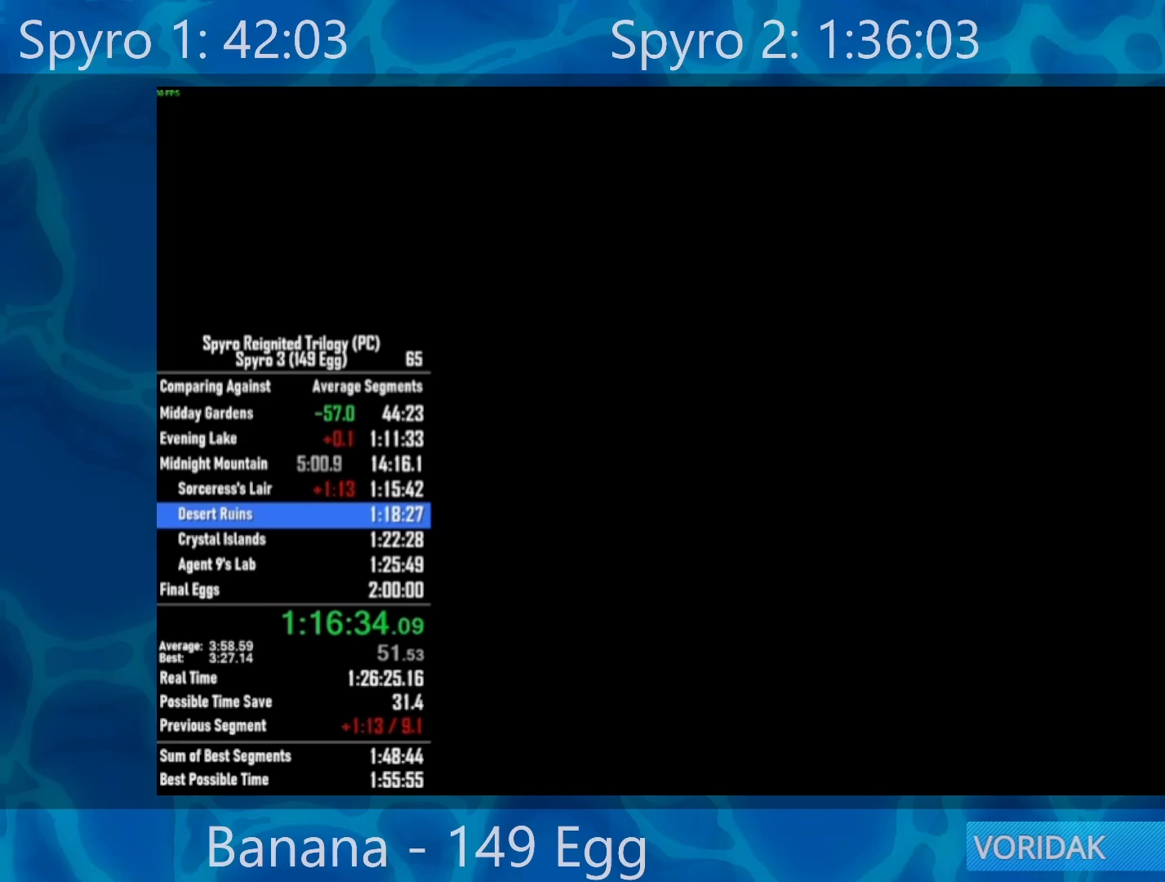
{"buttons": ["X"], "left_stick": "left", "right_stick": "center", "events": [[400, "left_stick", "left"]]}
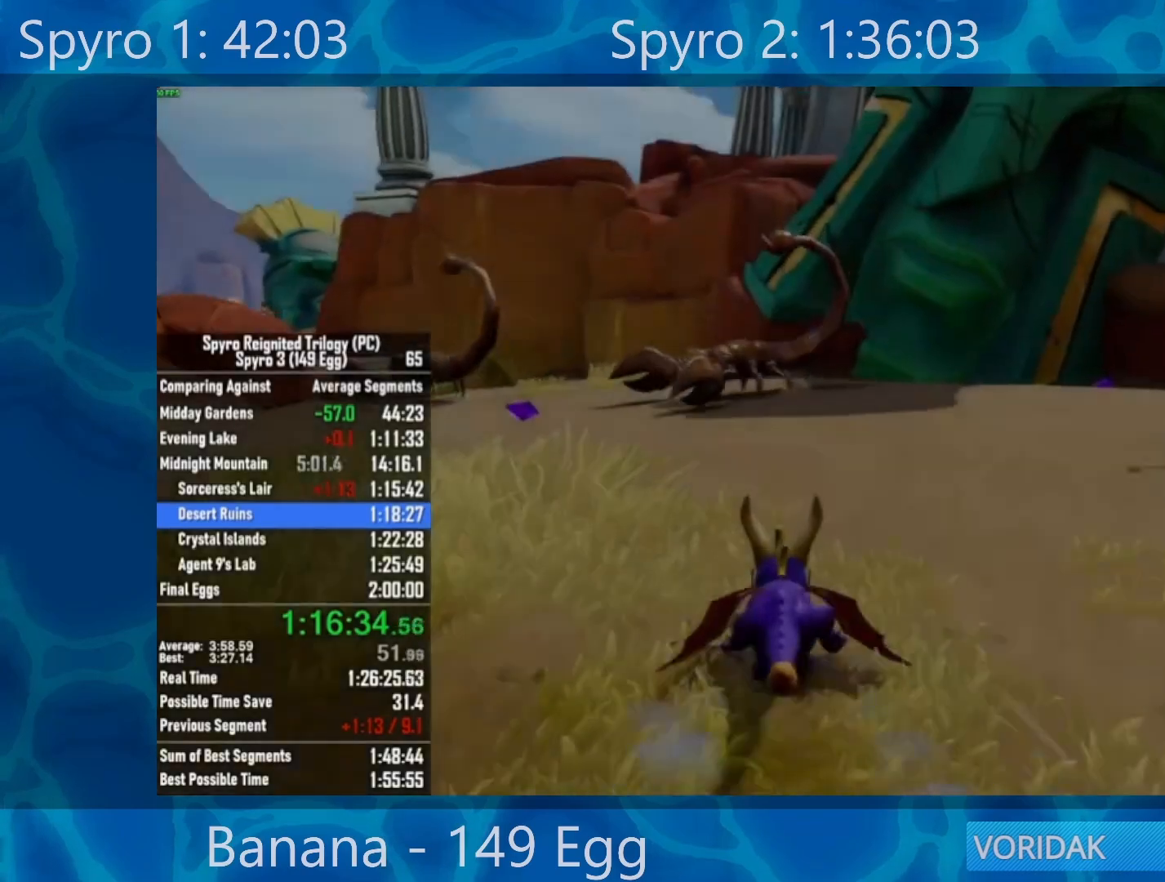
{"buttons": ["X"], "left_stick": "center", "right_stick": "center", "events": [[233, "left_stick", "center"]]}
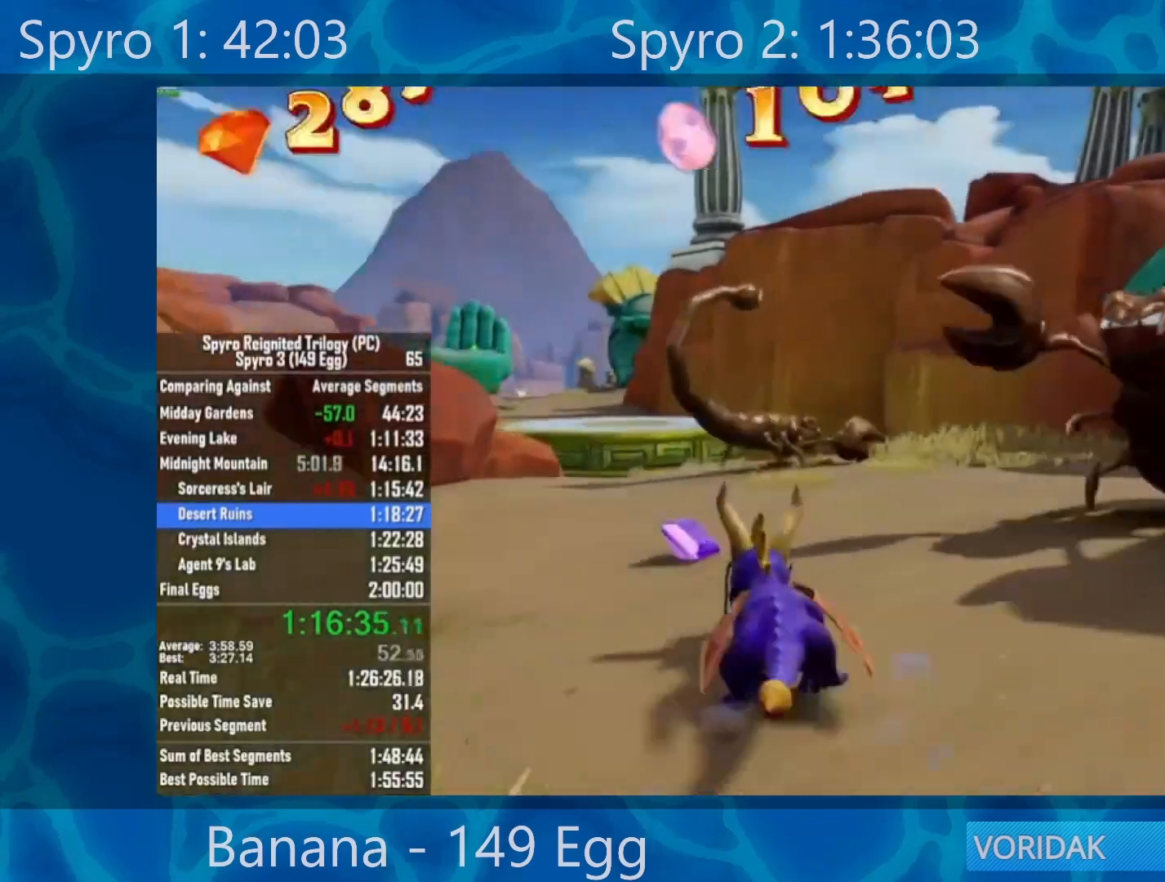
{"buttons": ["X"], "left_stick": "center", "right_stick": "center", "events": [[267, "left_stick", "left"], [400, "left_stick", "center"]]}
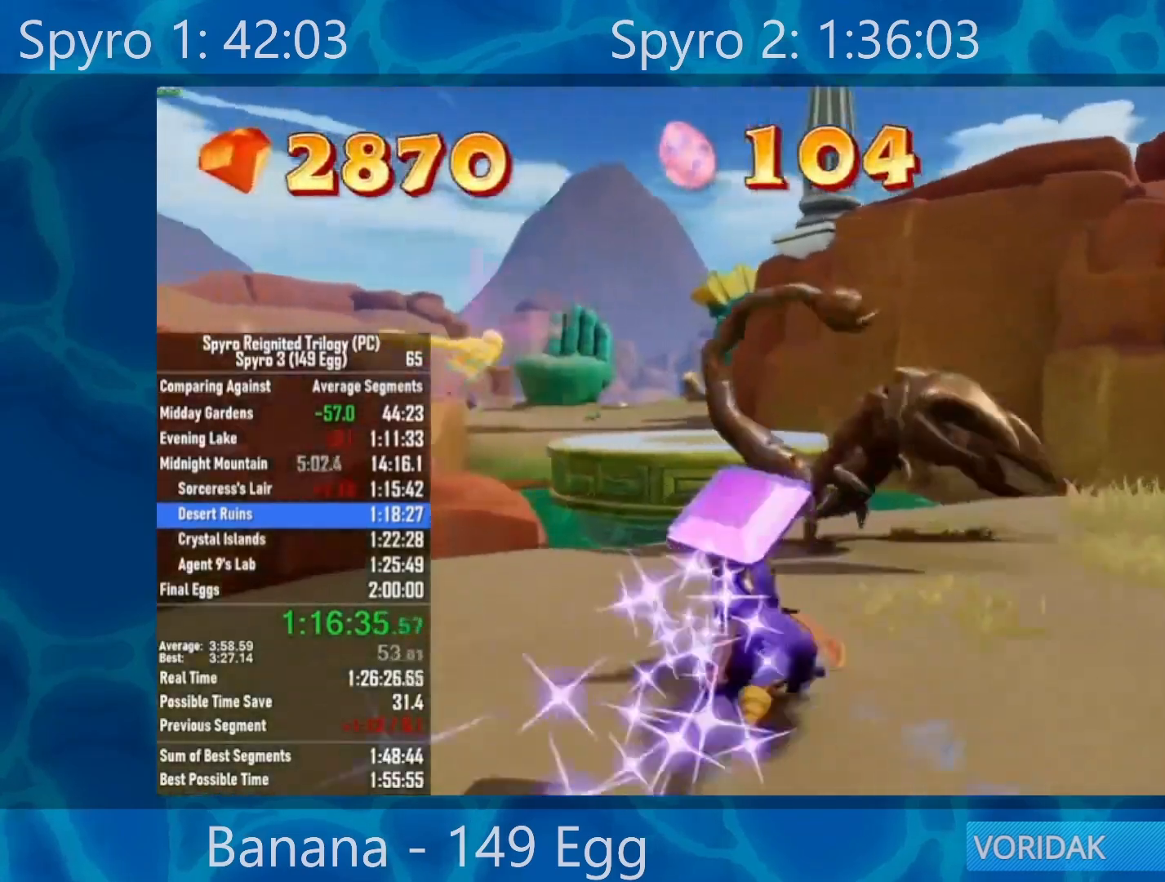
{"buttons": ["A", "X"], "left_stick": "center", "right_stick": "center", "events": [[383, "A", "down"]]}
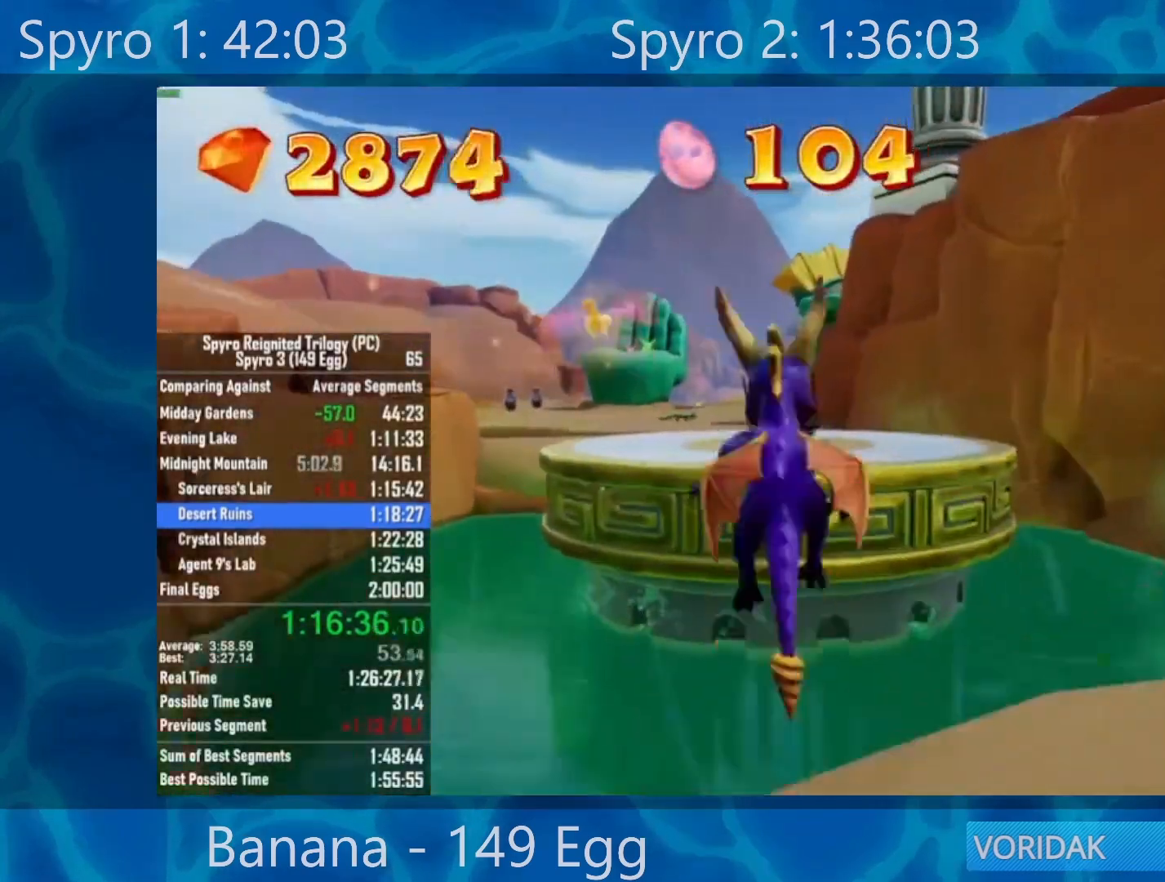
{"buttons": ["X"], "left_stick": "center", "right_stick": "center", "events": [[217, "A", "up"]]}
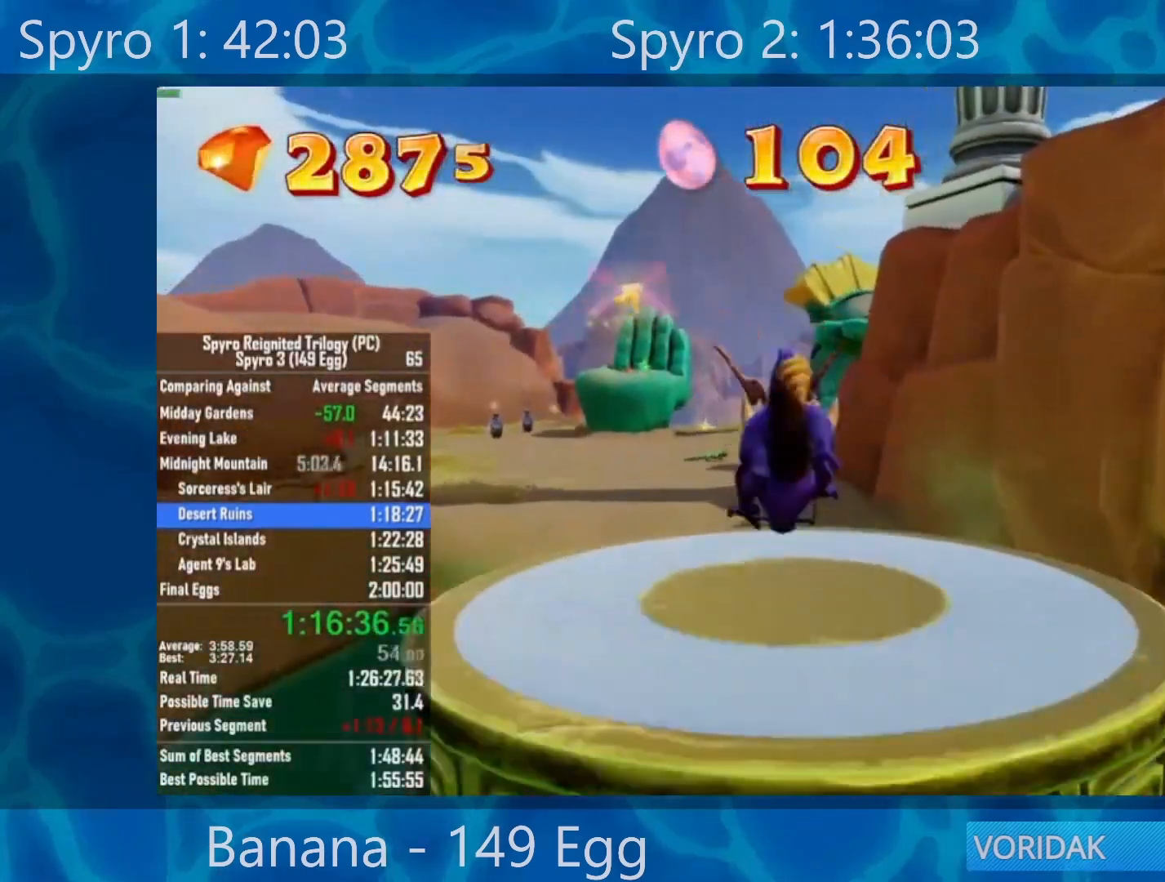
{"buttons": ["X"], "left_stick": "center", "right_stick": "center", "events": []}
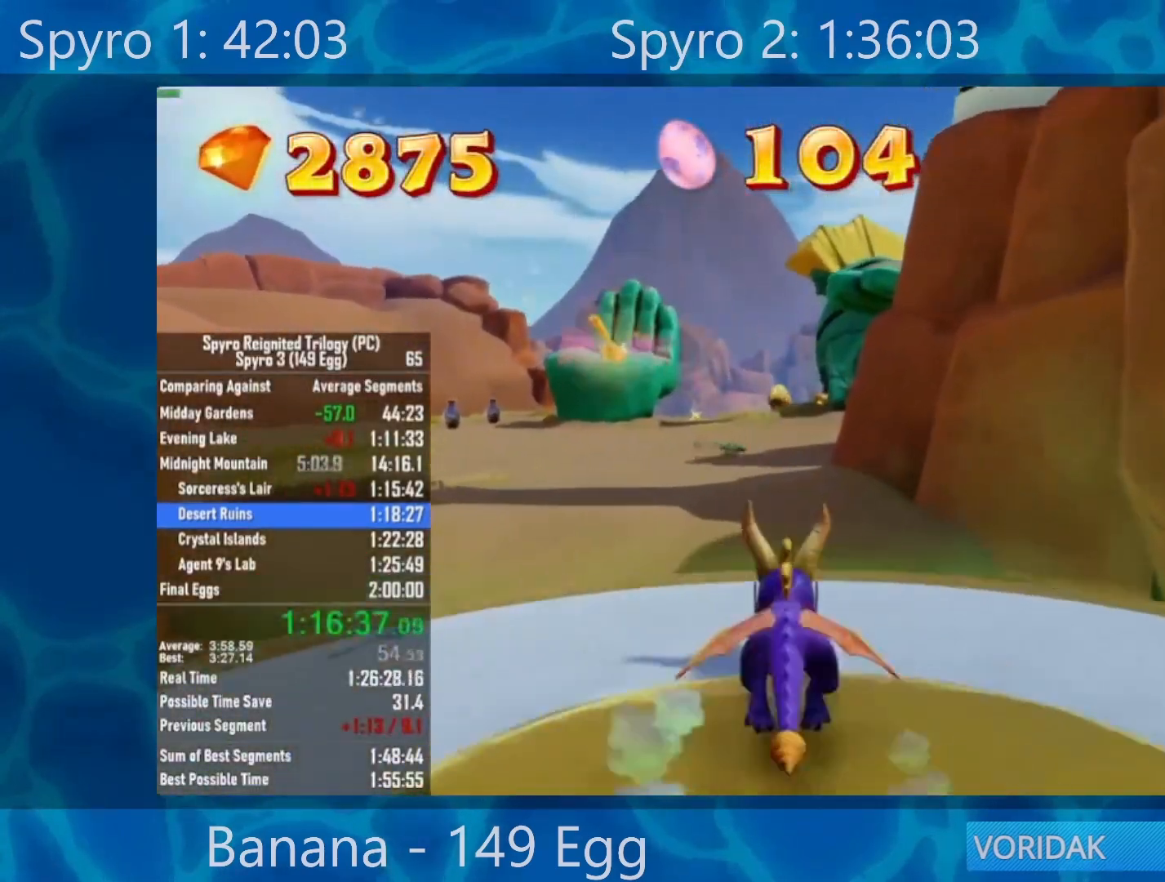
{"buttons": ["X"], "left_stick": "center", "right_stick": "center", "events": [[250, "A", "down"], [417, "A", "up"]]}
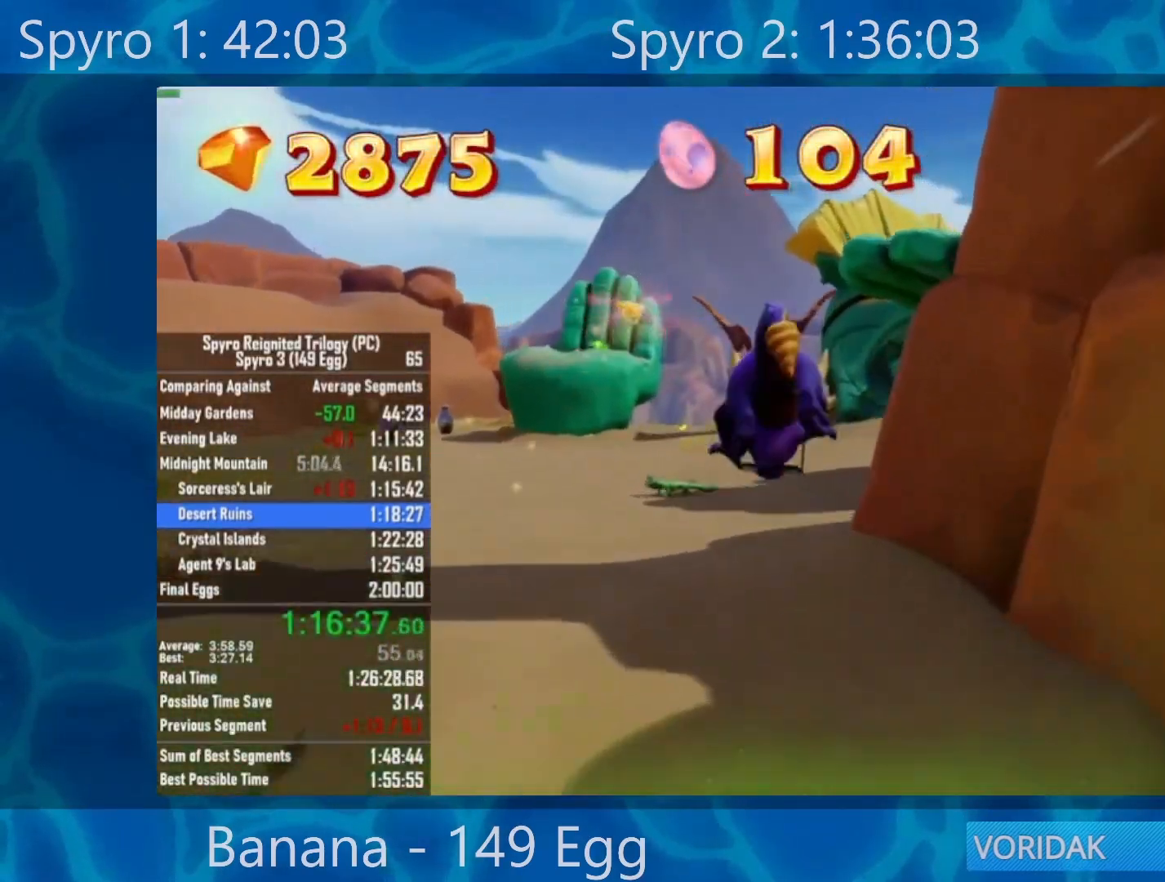
{"buttons": ["X"], "left_stick": "center", "right_stick": "center", "events": []}
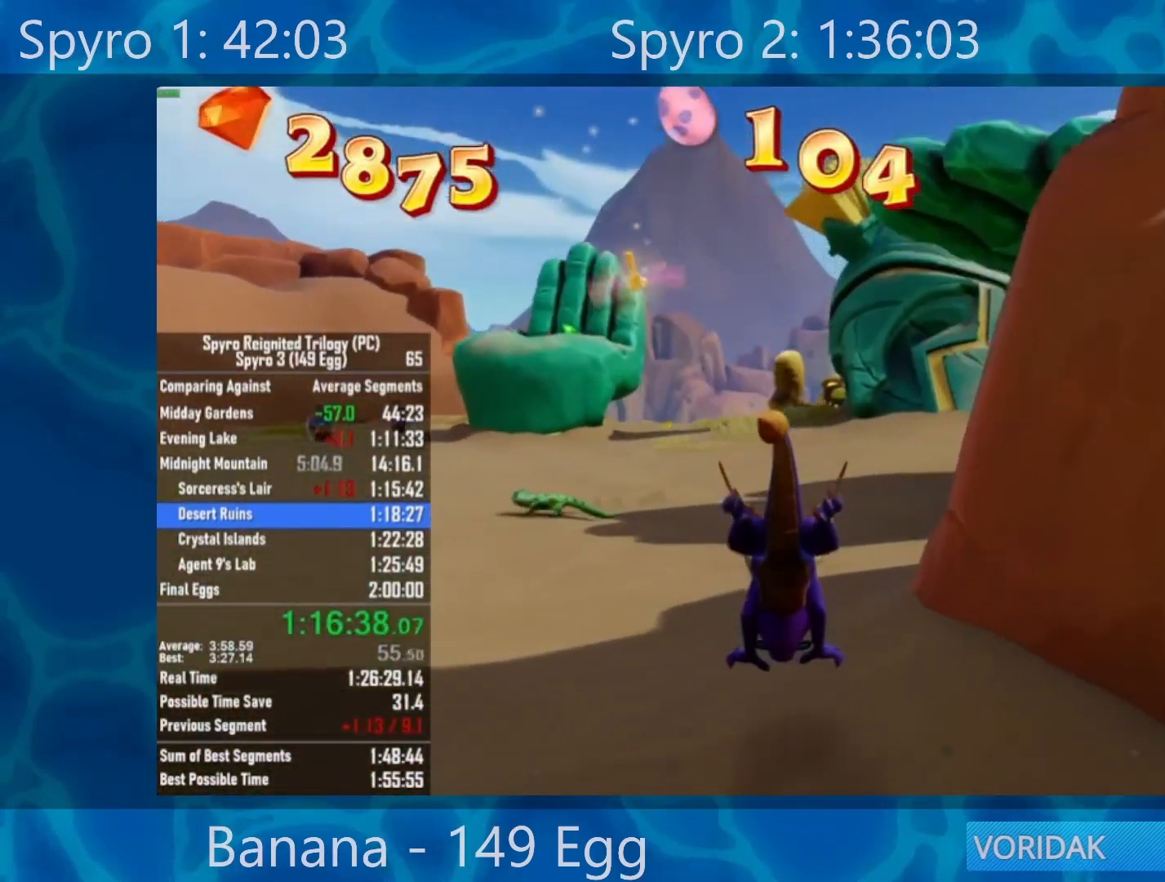
{"buttons": ["X"], "left_stick": "center", "right_stick": "center", "events": [[67, "left_stick", "right"], [433, "left_stick", "center"]]}
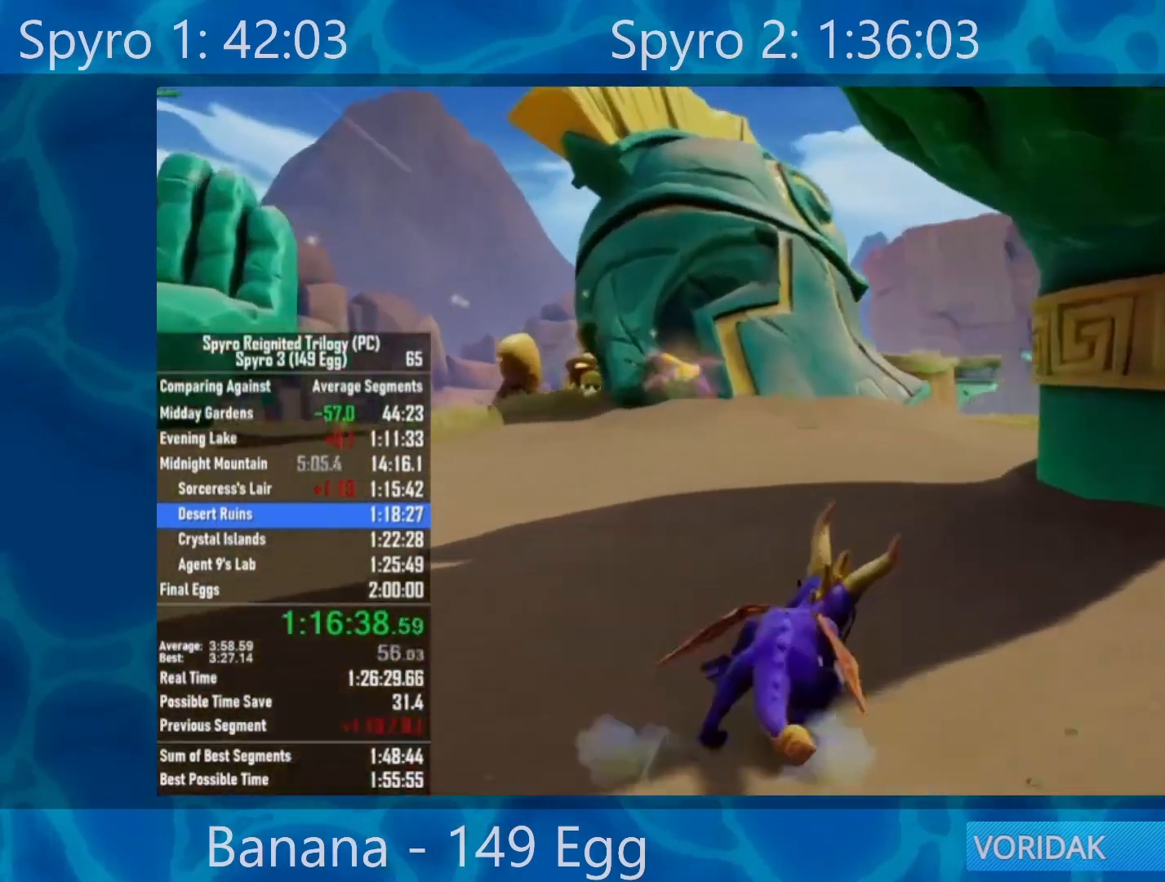
{"buttons": ["X"], "left_stick": "center", "right_stick": "center", "events": []}
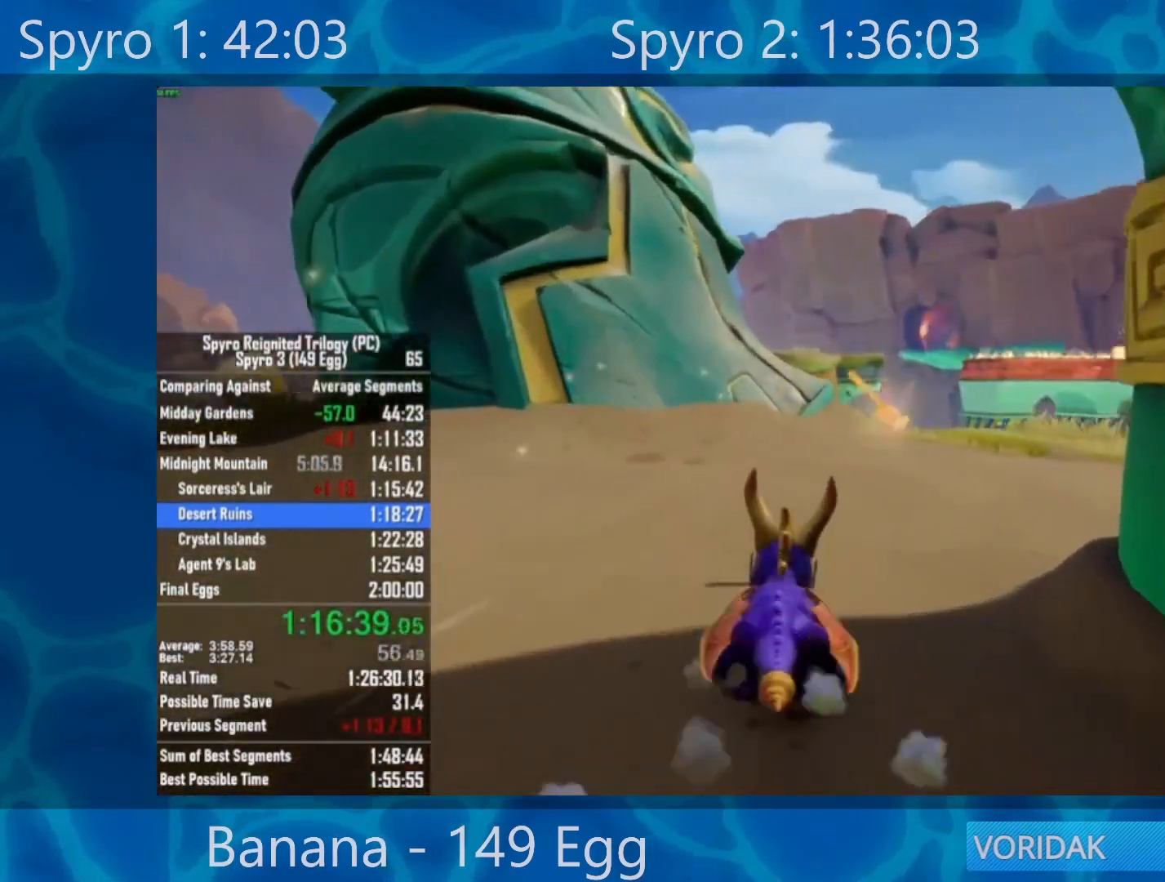
{"buttons": ["A", "X"], "left_stick": "center", "right_stick": "center", "events": [[417, "A", "down"]]}
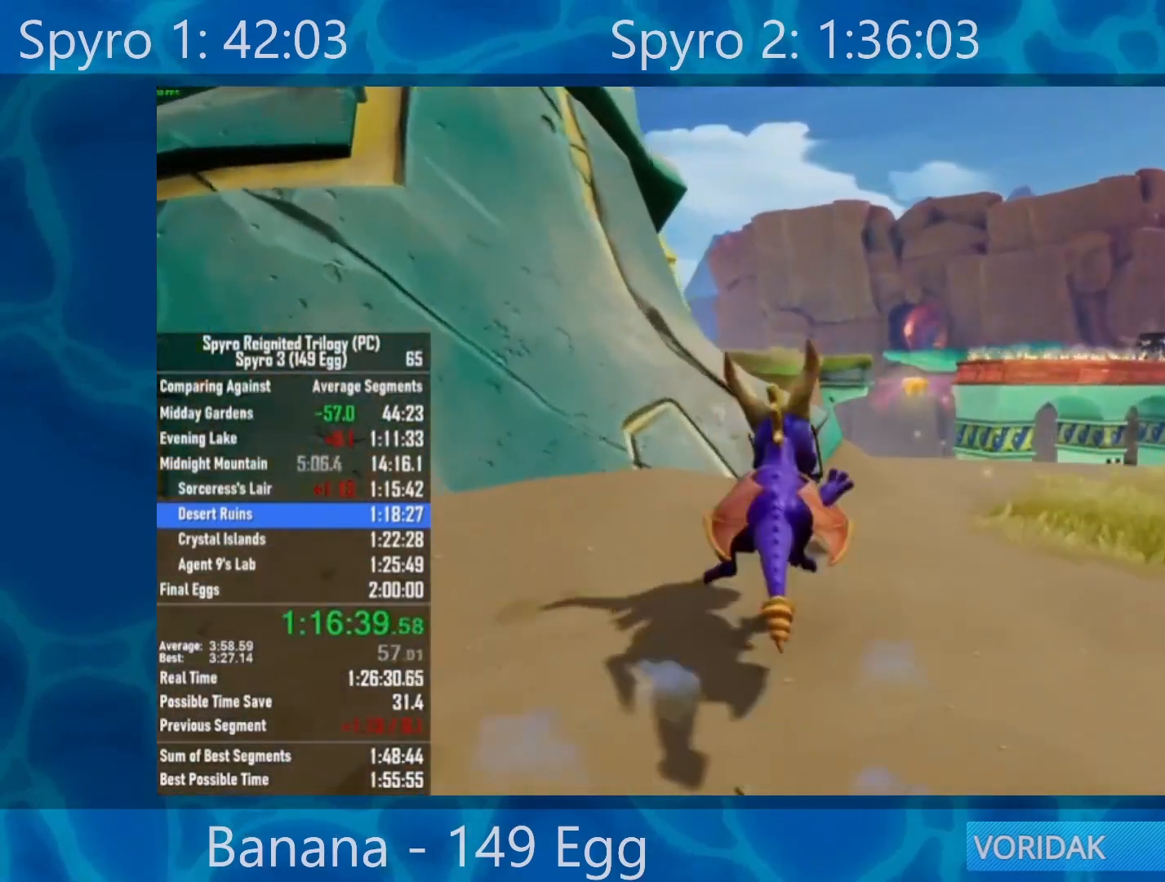
{"buttons": ["X"], "left_stick": "center", "right_stick": "center", "events": [[183, "A", "up"]]}
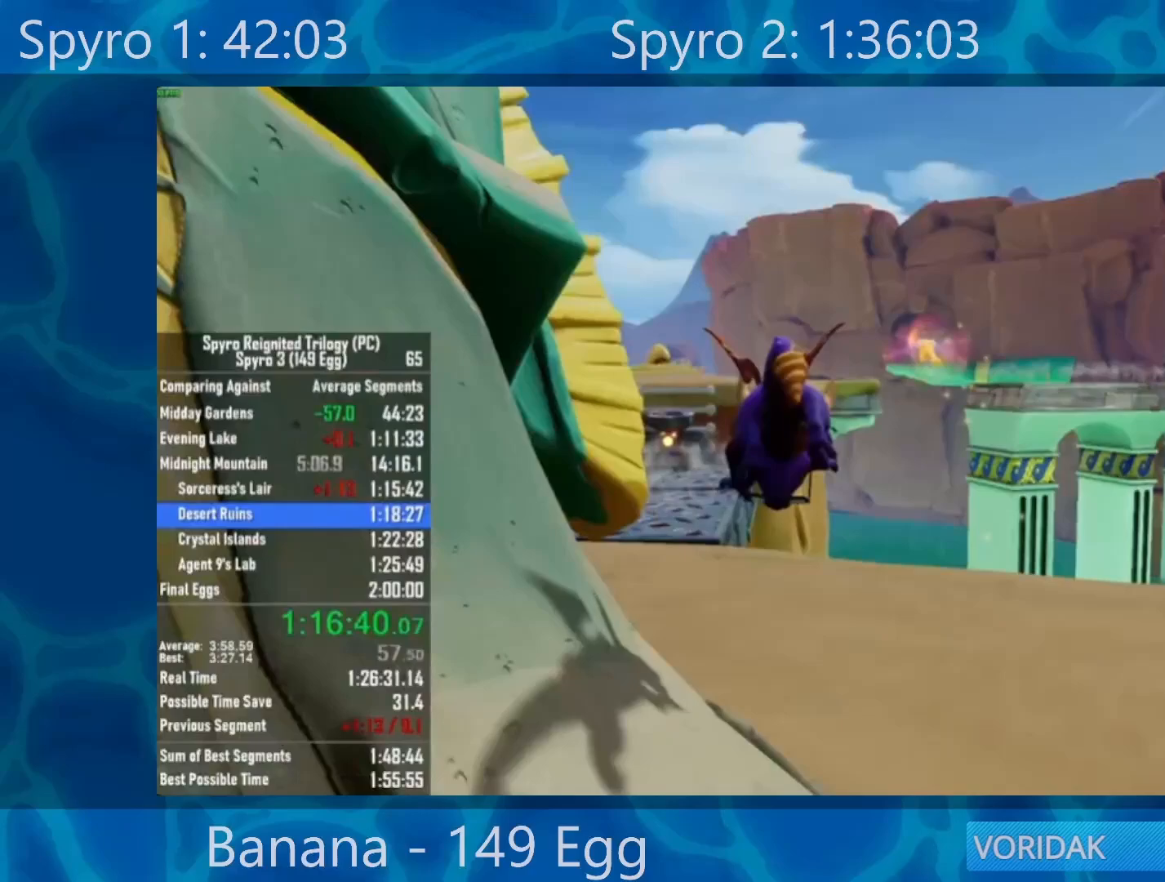
{"buttons": ["X"], "left_stick": "right", "right_stick": "center", "events": [[33, "left_stick", "left"], [183, "left_stick", "center"], [467, "left_stick", "right"]]}
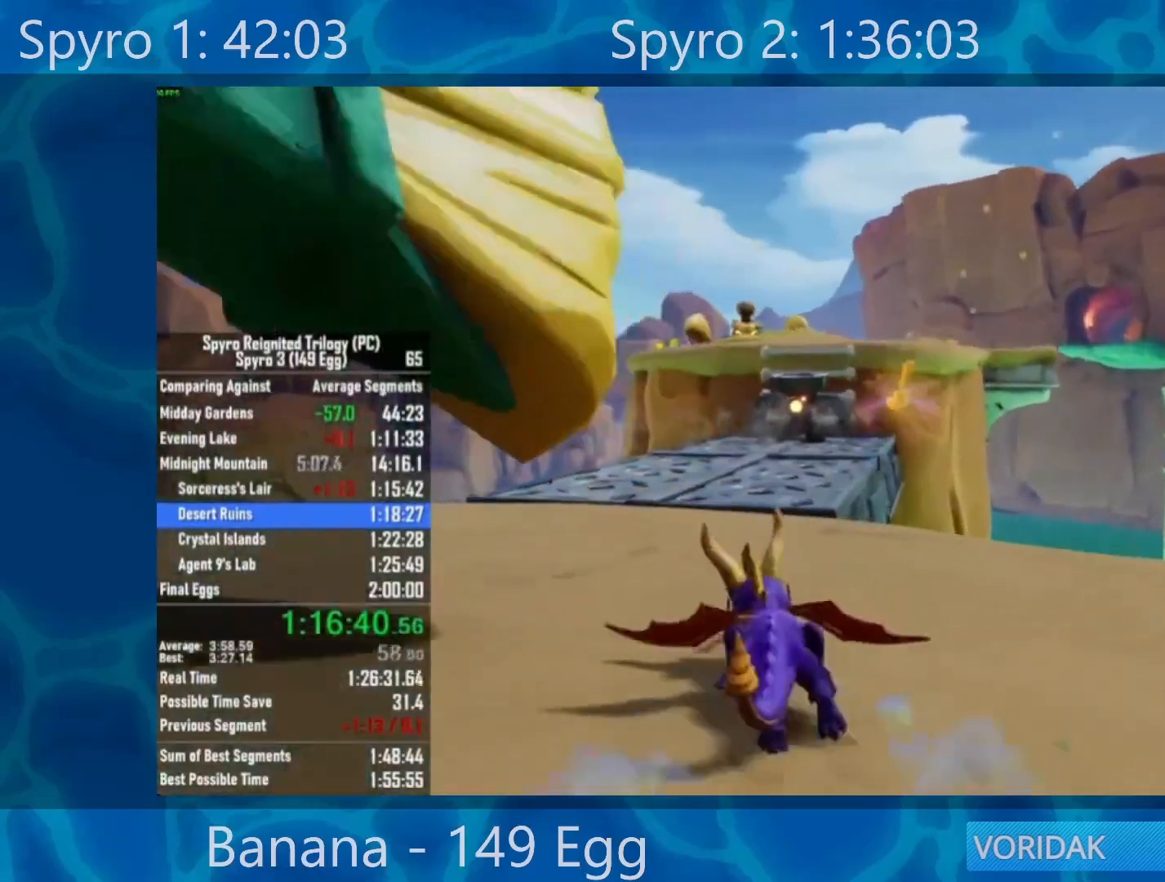
{"buttons": ["X"], "left_stick": "right", "right_stick": "center", "events": [[33, "left_stick", "center"], [400, "left_stick", "right"]]}
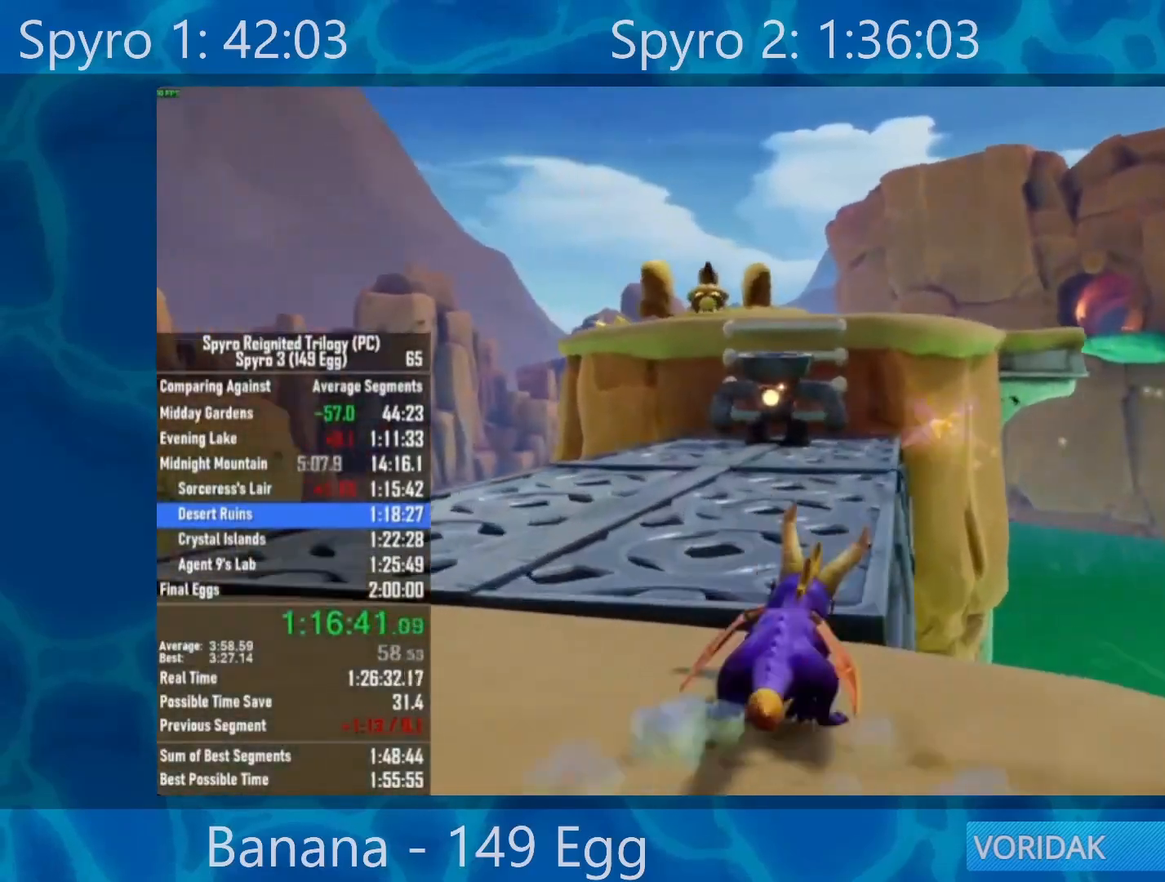
{"buttons": ["X"], "left_stick": "up", "right_stick": "center", "events": [[50, "left_stick", "center"], [400, "left_stick", "up"]]}
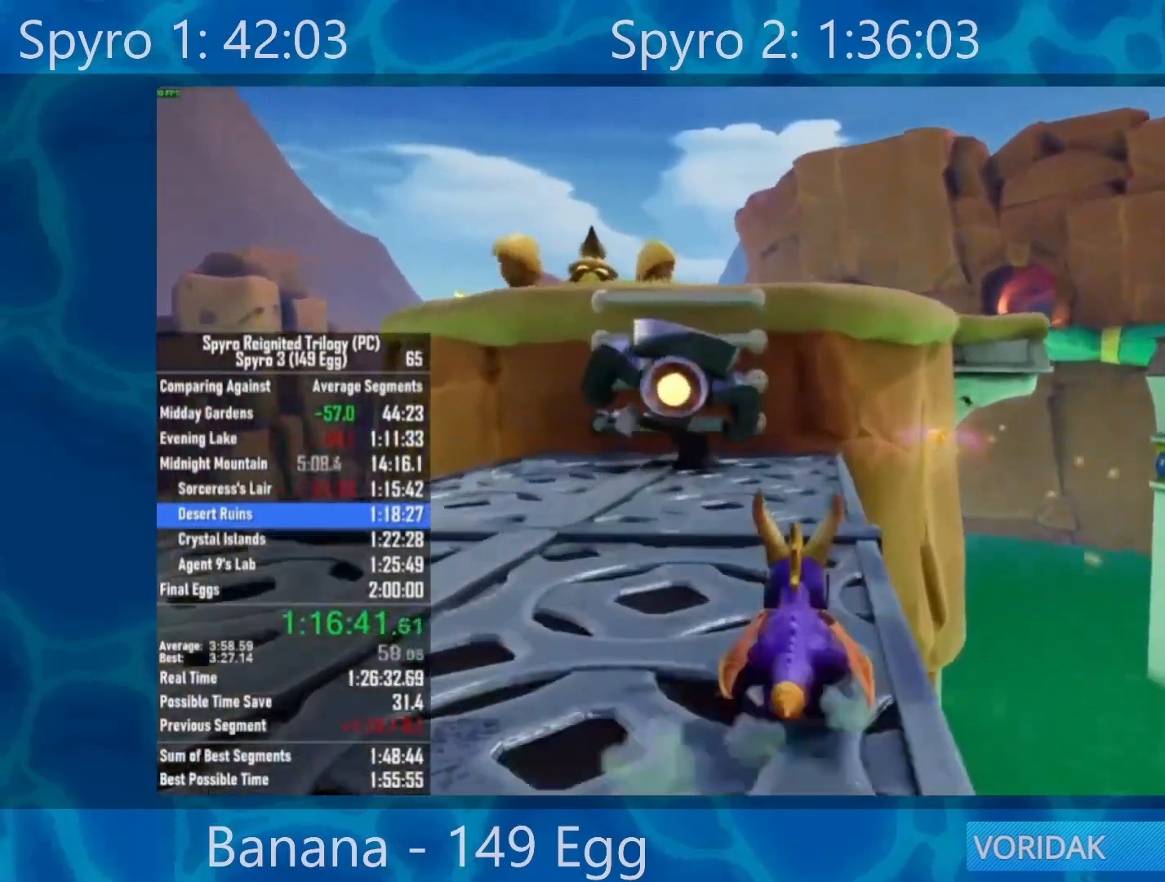
{"buttons": [], "left_stick": "center", "right_stick": "center", "events": [[133, "A", "down"], [167, "X", "up"], [500, "A", "up"], [500, "left_stick", "center"]]}
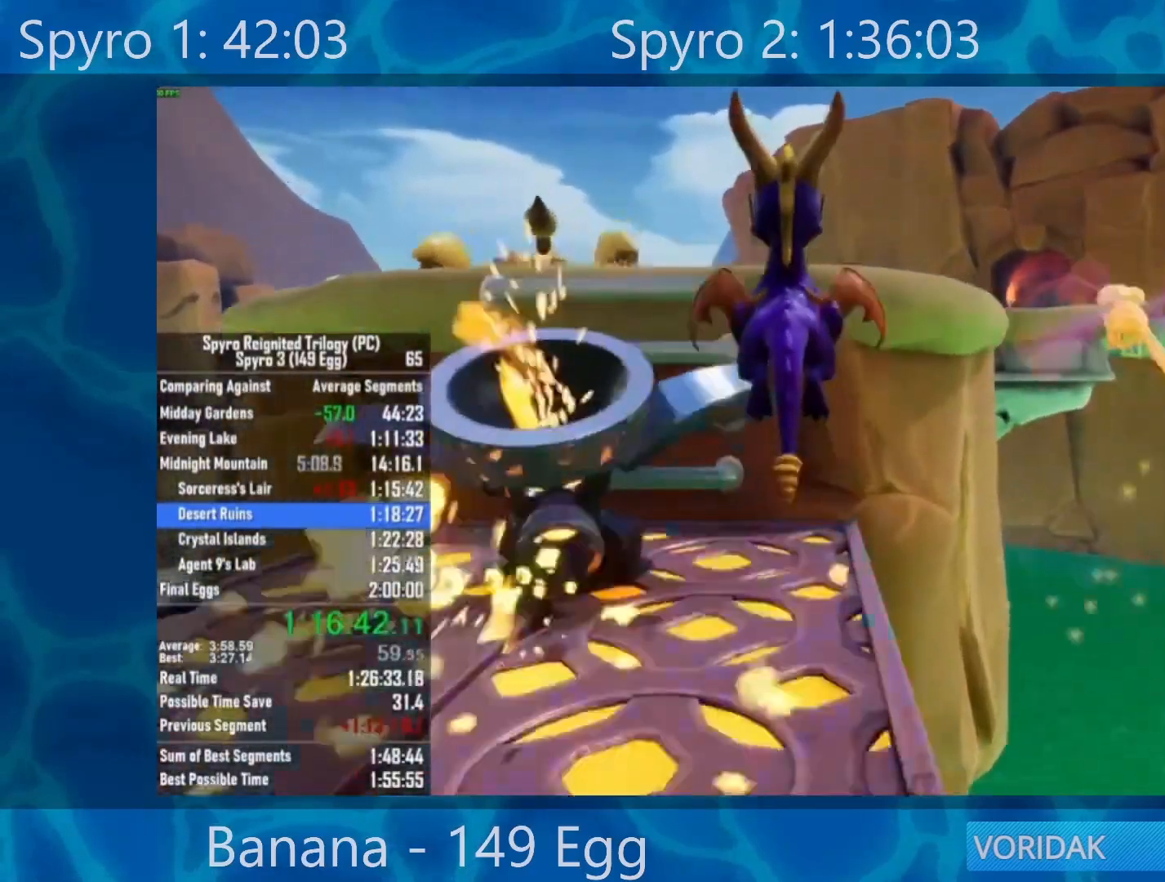
{"buttons": [], "left_stick": "left", "right_stick": "center", "events": [[200, "A", "down"], [333, "left_stick", "left"], [417, "A", "up"]]}
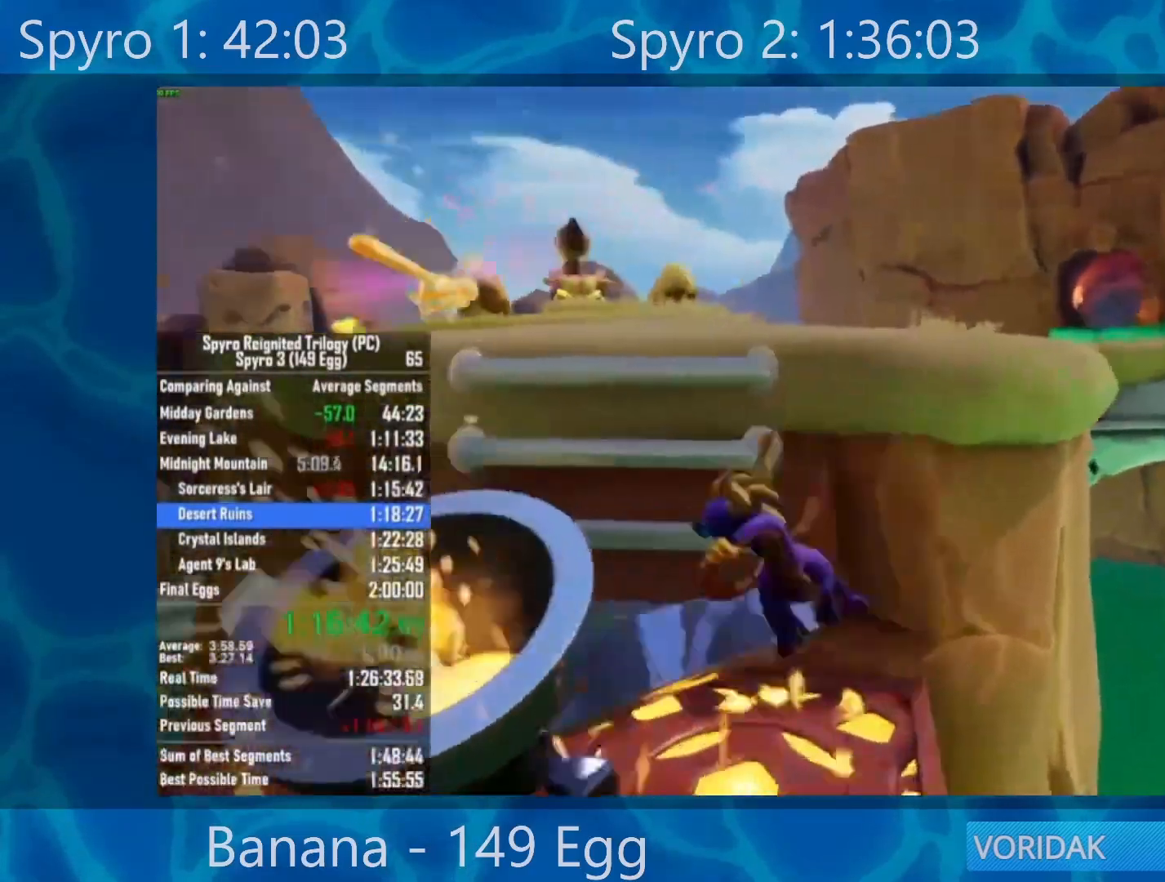
{"buttons": [], "left_stick": "up", "right_stick": "center", "events": [[17, "left_stick", "up-left"], [233, "Y", "down"], [400, "left_stick", "up"], [417, "Y", "up"]]}
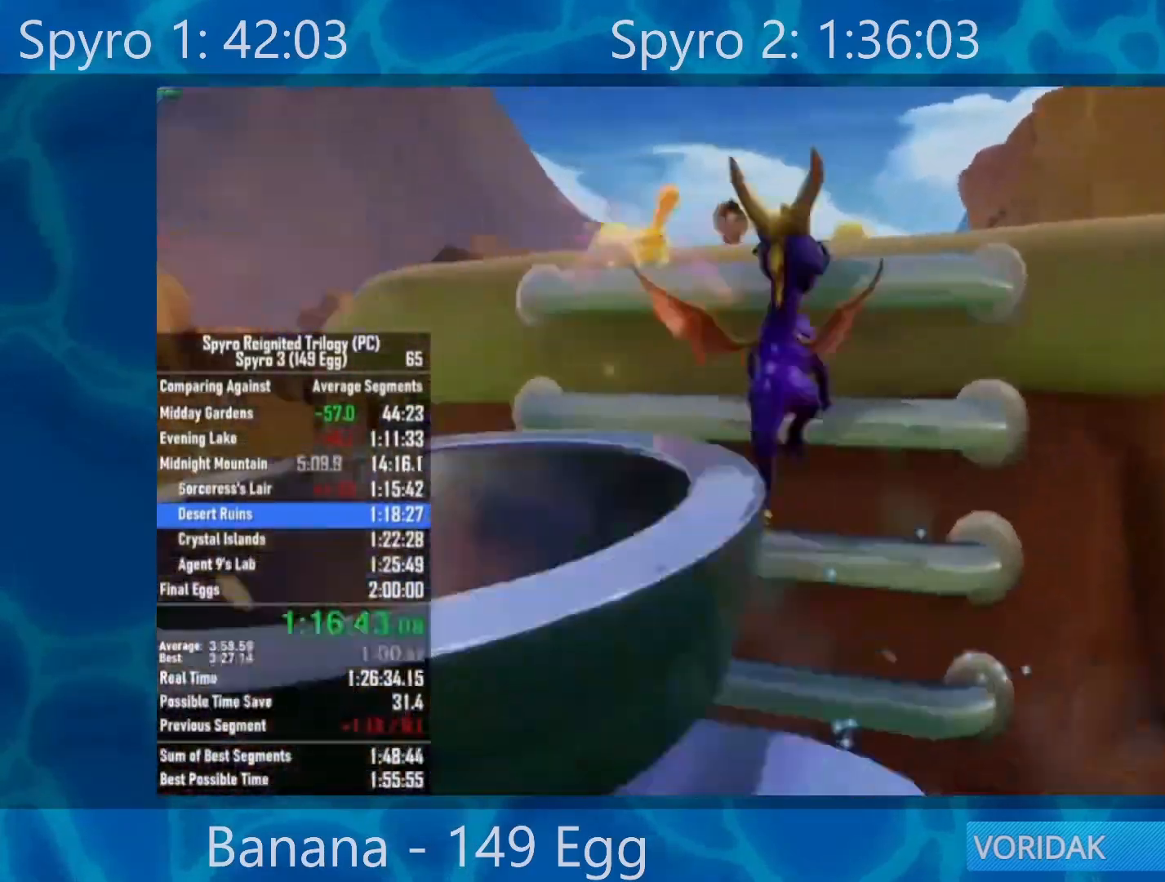
{"buttons": [], "left_stick": "up", "right_stick": "right", "events": [[250, "A", "down"], [350, "A", "up"], [483, "right_stick", "right"]]}
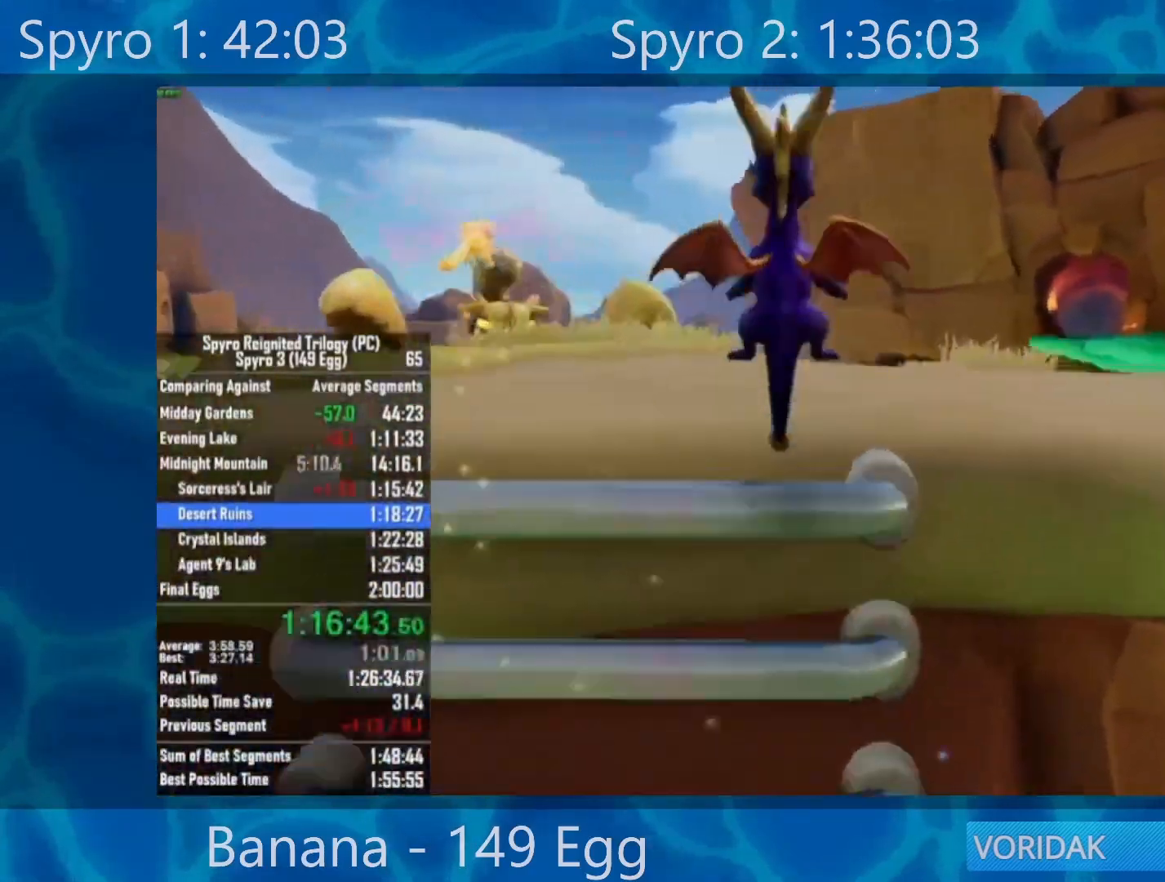
{"buttons": ["X"], "left_stick": "up-right", "right_stick": "center", "events": [[217, "right_stick", "center"], [317, "X", "down"], [433, "left_stick", "up-right"]]}
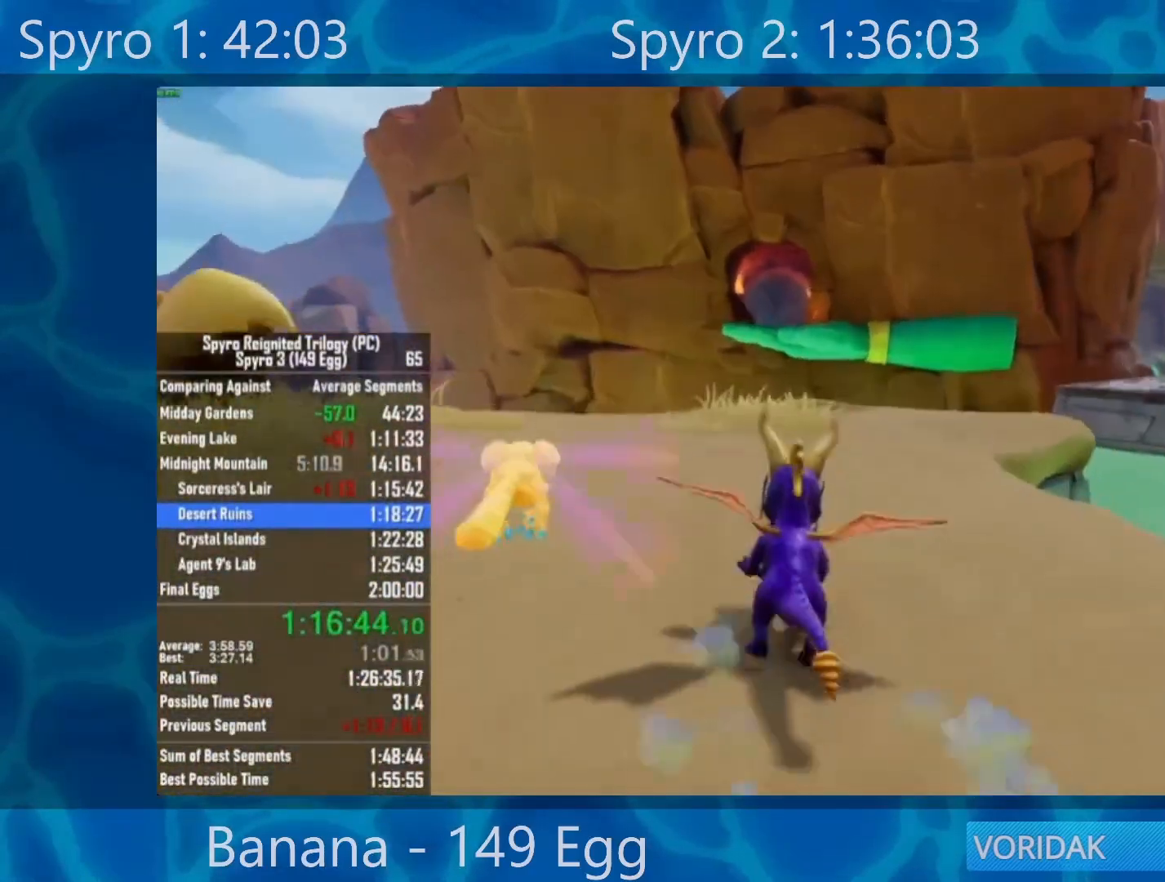
{"buttons": ["X"], "left_stick": "center", "right_stick": "center", "events": [[100, "left_stick", "right"], [200, "left_stick", "center"], [300, "left_stick", "right"], [433, "left_stick", "center"]]}
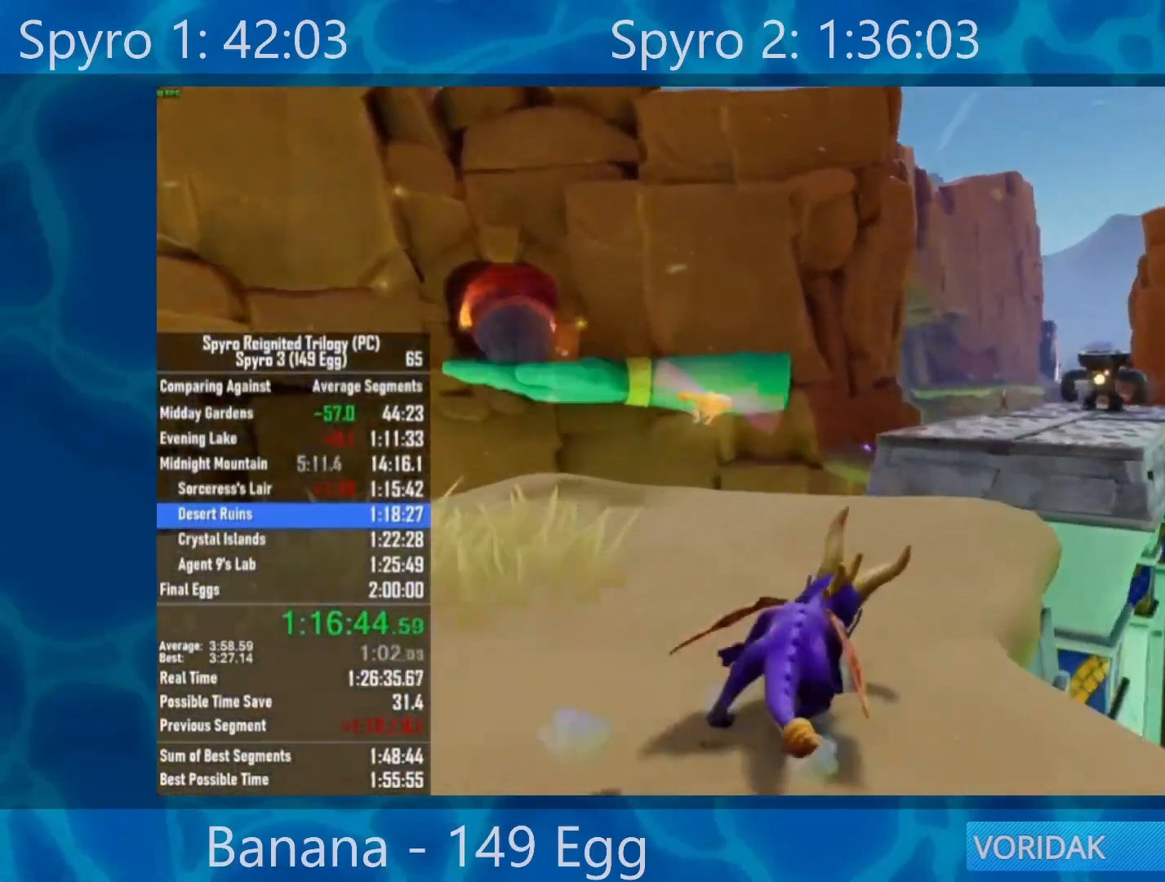
{"buttons": ["X"], "left_stick": "center", "right_stick": "center", "events": [[200, "left_stick", "left"], [300, "left_stick", "center"]]}
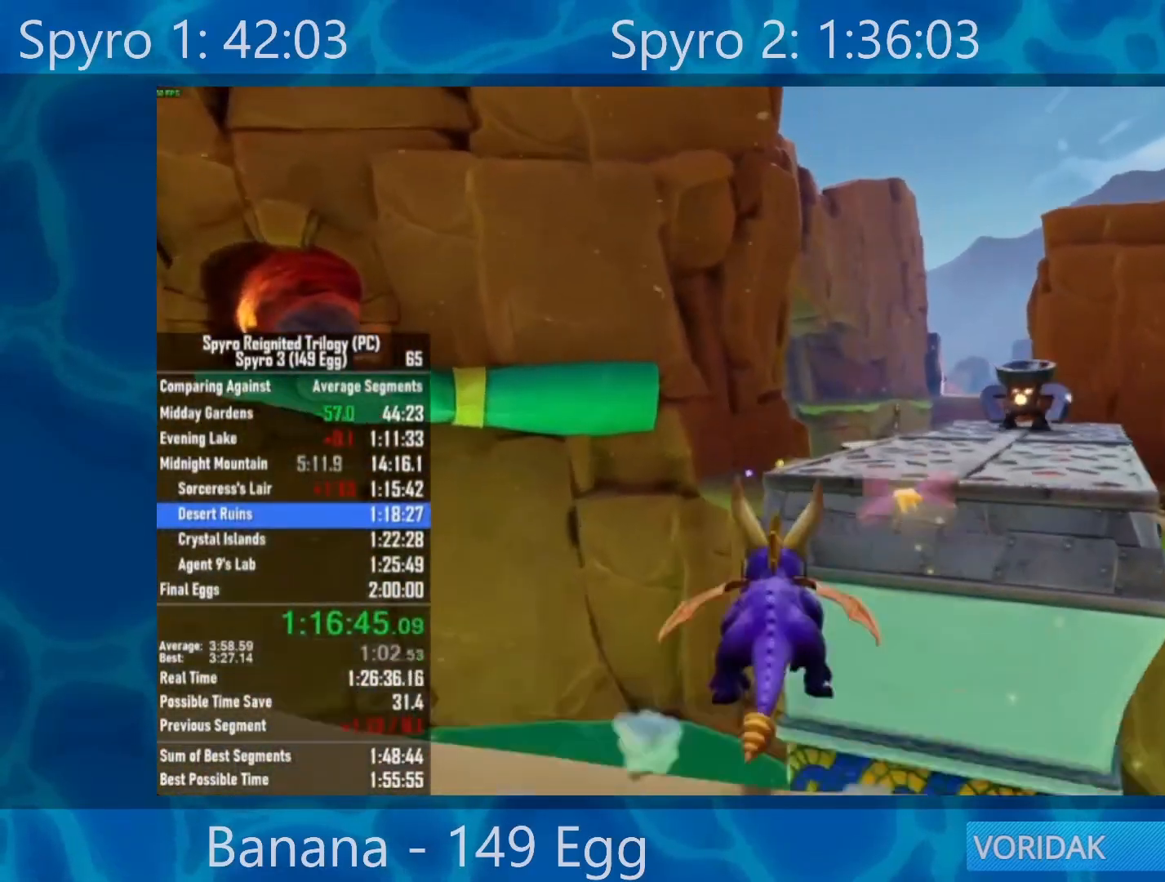
{"buttons": ["A", "X"], "left_stick": "center", "right_stick": "center", "events": [[67, "A", "down"]]}
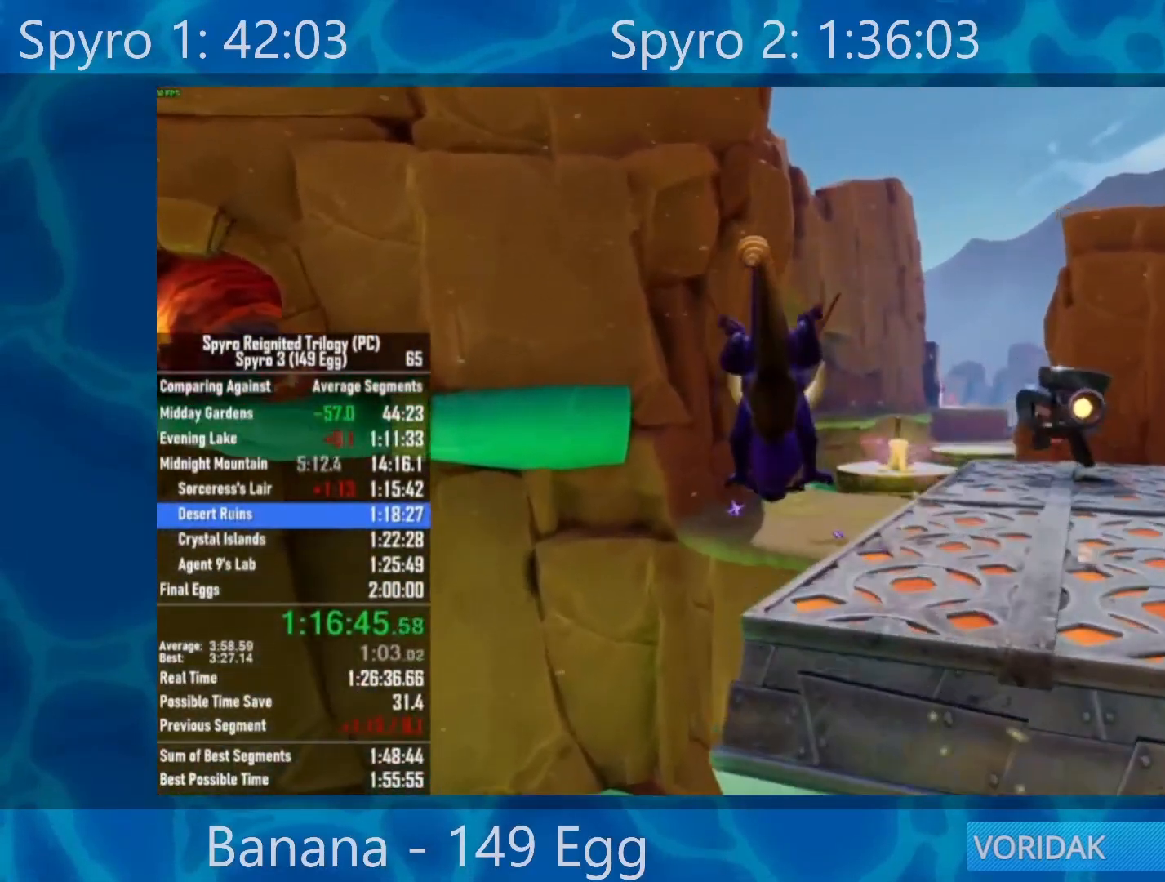
{"buttons": [], "left_stick": "center", "right_stick": "center", "events": [[67, "A", "up"], [67, "X", "up"], [183, "A", "down"], [300, "A", "up"]]}
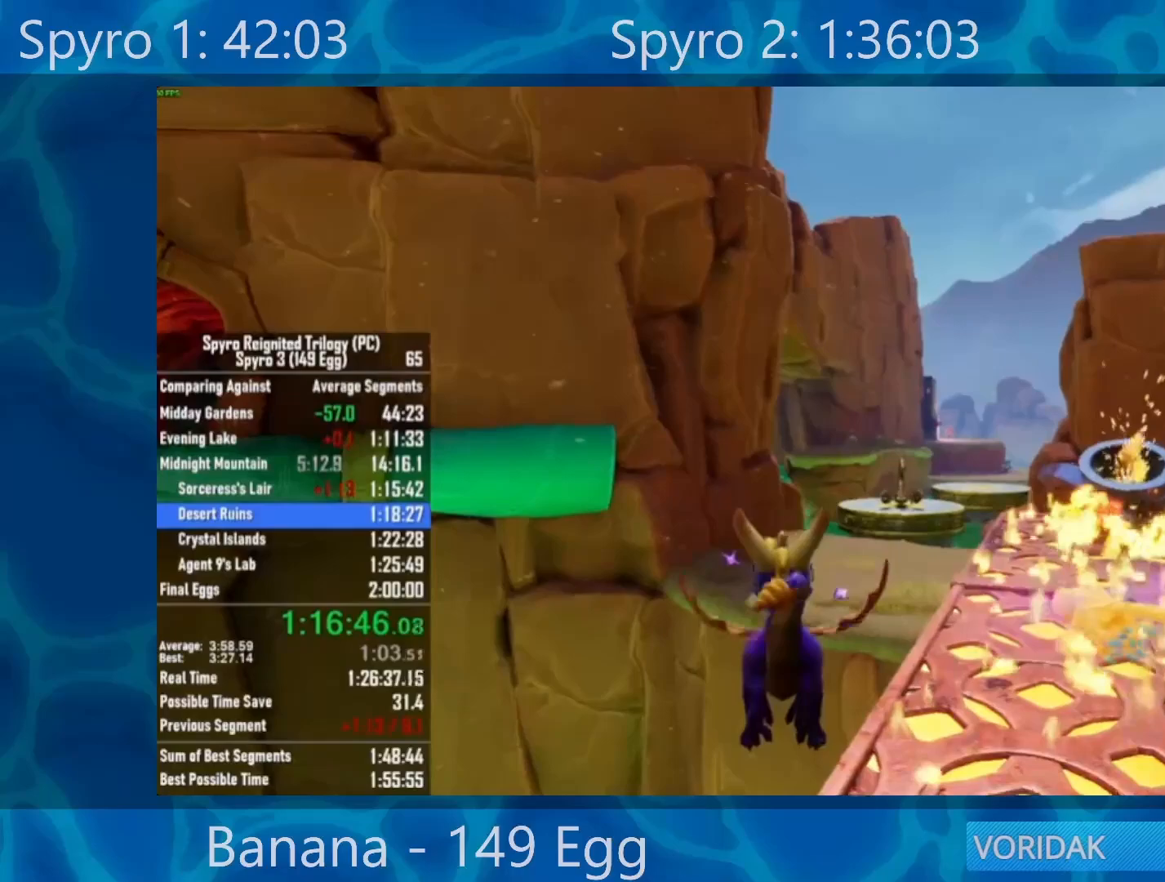
{"buttons": [], "left_stick": "right", "right_stick": "center", "events": [[500, "left_stick", "right"]]}
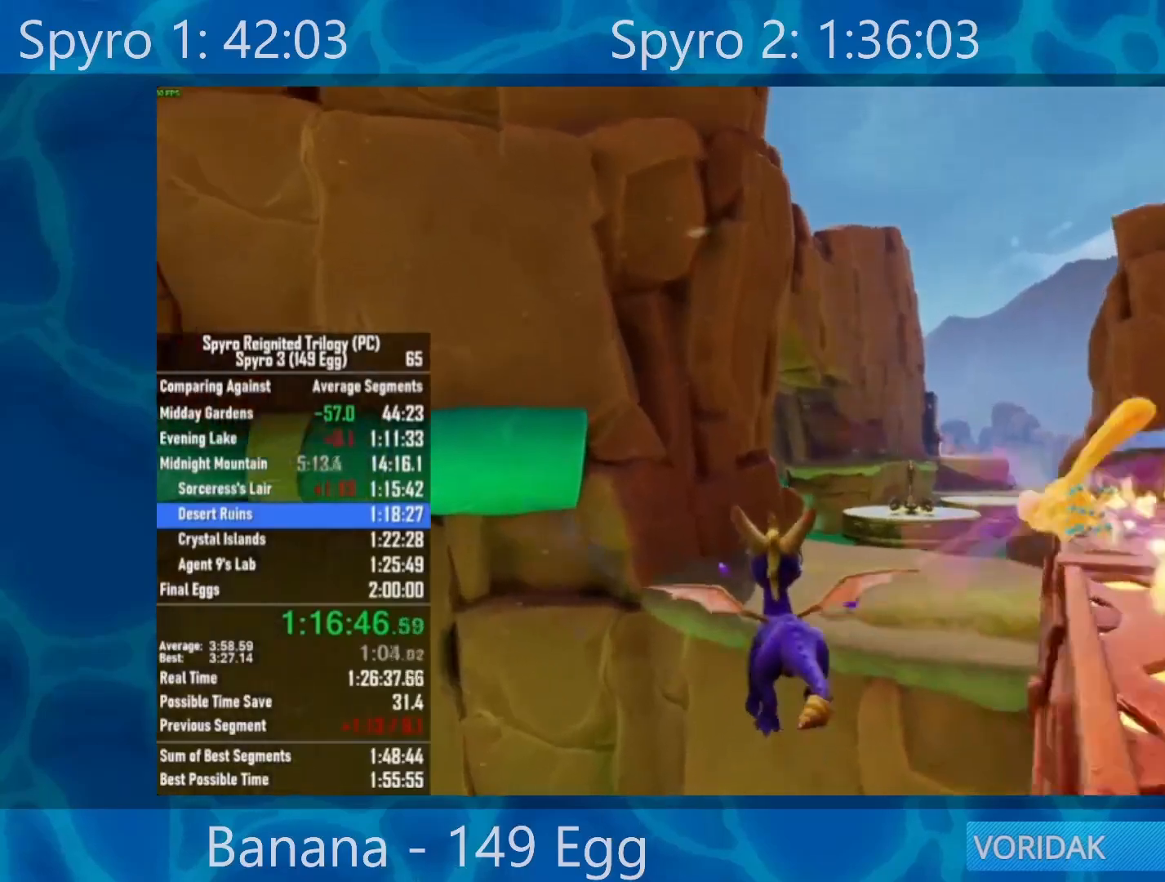
{"buttons": [], "left_stick": "center", "right_stick": "center", "events": [[150, "left_stick", "center"]]}
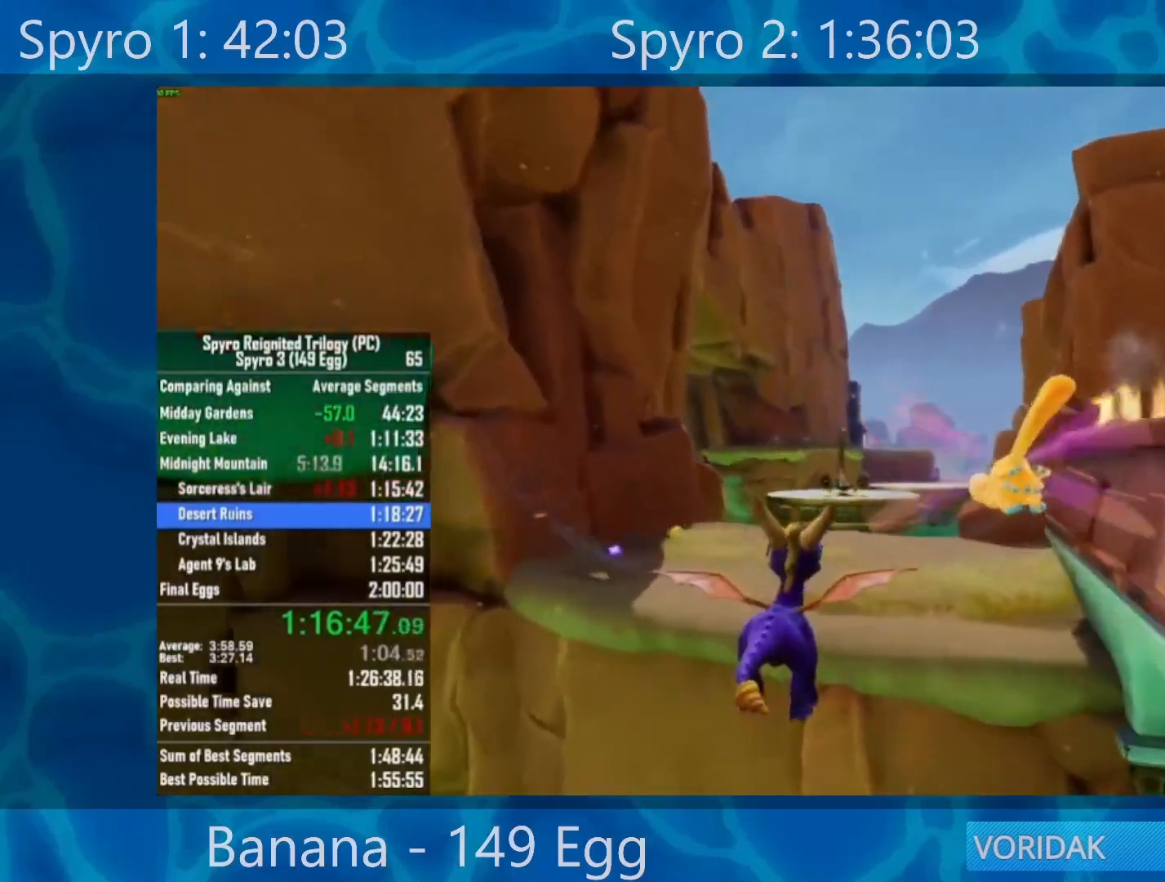
{"buttons": [], "left_stick": "up", "right_stick": "center", "events": [[250, "left_stick", "up"]]}
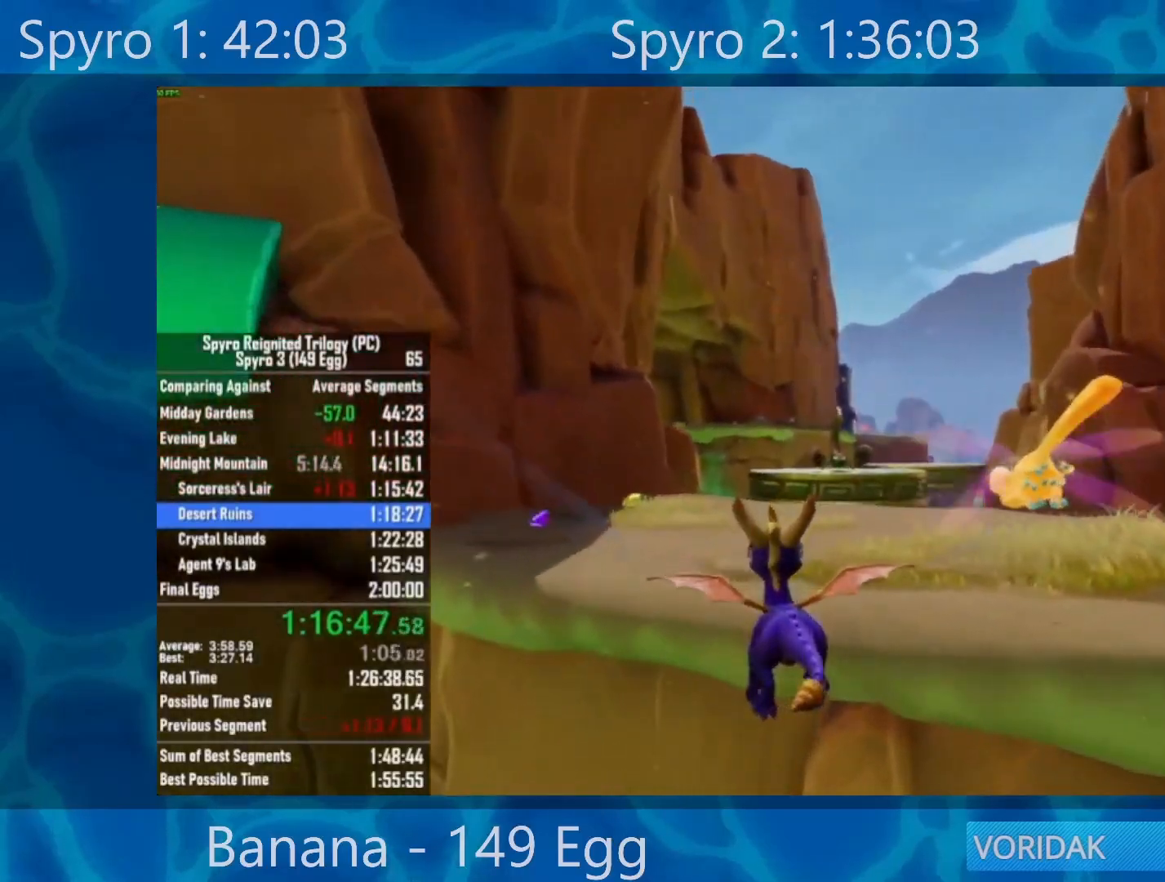
{"buttons": [], "left_stick": "up", "right_stick": "center", "events": [[67, "Y", "down"], [267, "Y", "up"]]}
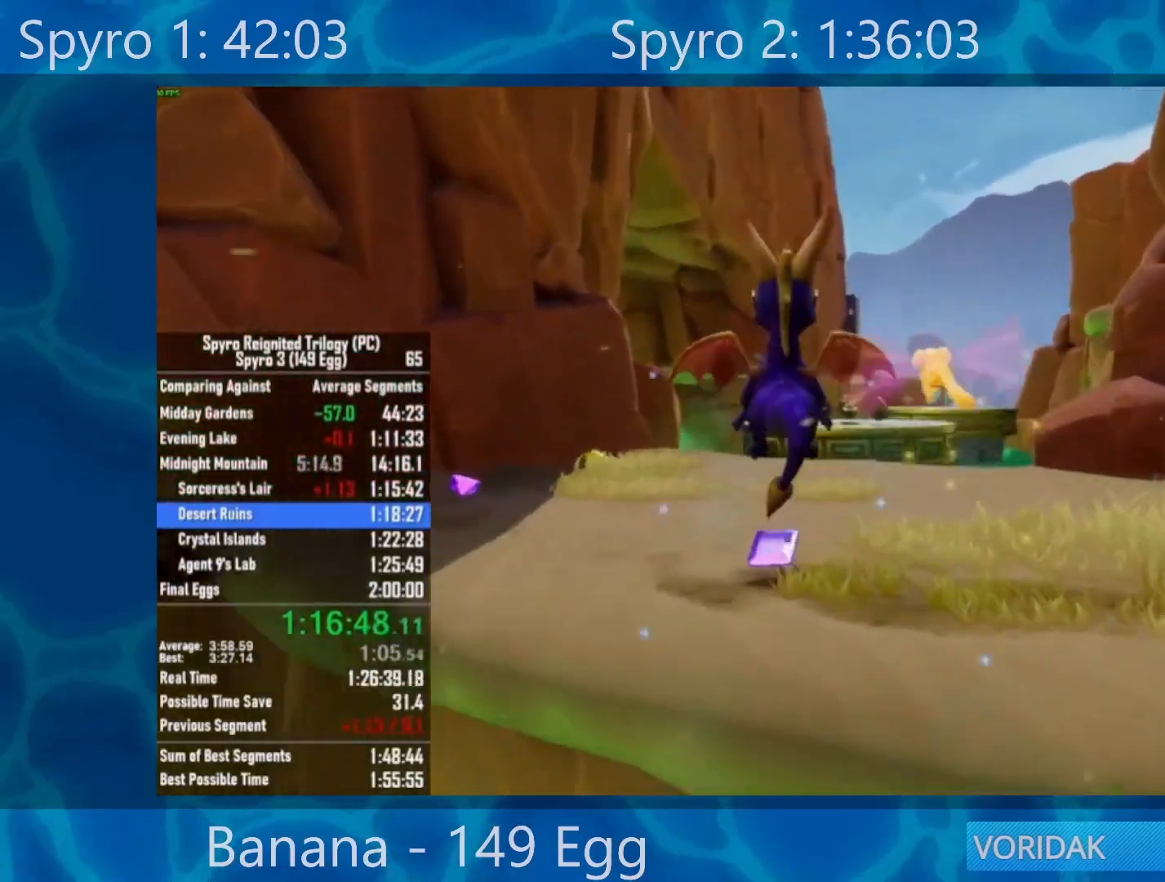
{"buttons": ["X"], "left_stick": "center", "right_stick": "center", "events": [[167, "X", "down"], [367, "left_stick", "center"]]}